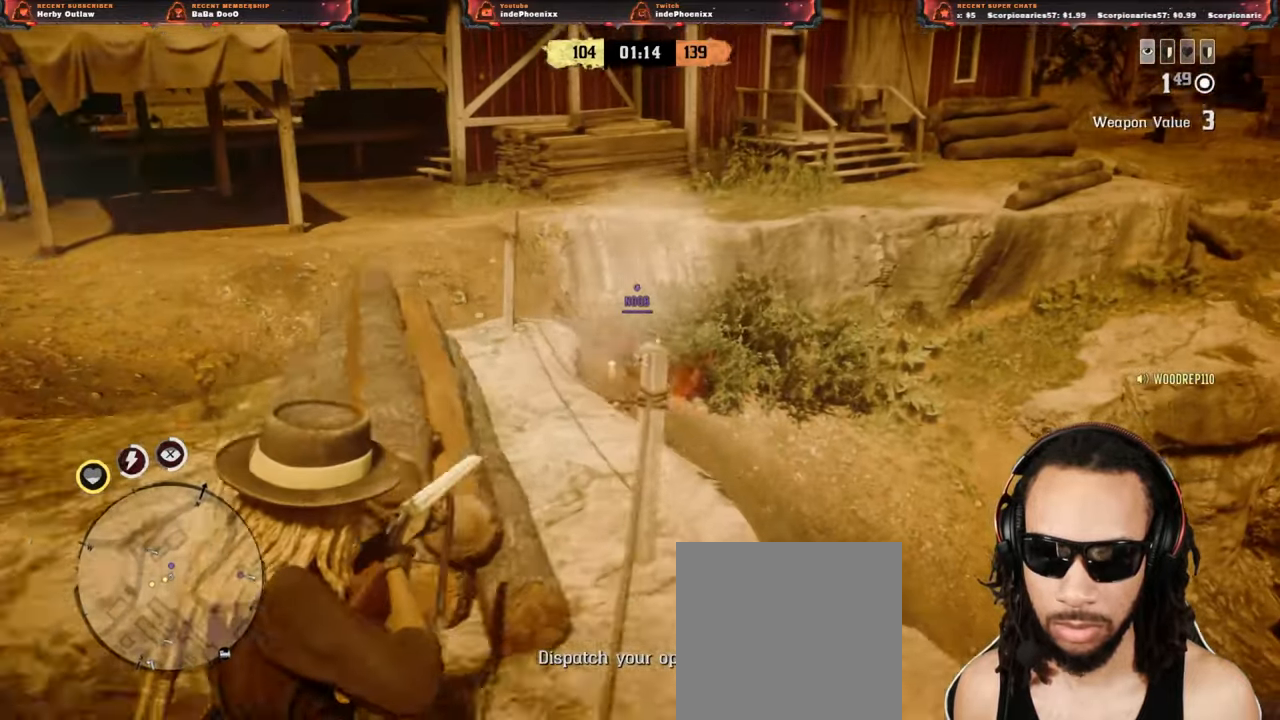
Gameplay with a controller (PlayStation layout); each line is a JSON object with the inputs held at the frame after it (dt_ms = milliseconds from this image to that frame). "events" lists button and stick changes between this image and that frame as [ms after this image, input, new state], when the widget could be followed in between.
{"dt_ms": 500, "buttons": ["L2", "R2"], "left_stick": "up-right", "right_stick": "center", "events": [[167, "left_stick", "right"], [400, "left_stick", "up-right"], [500, "R2", "down"]]}
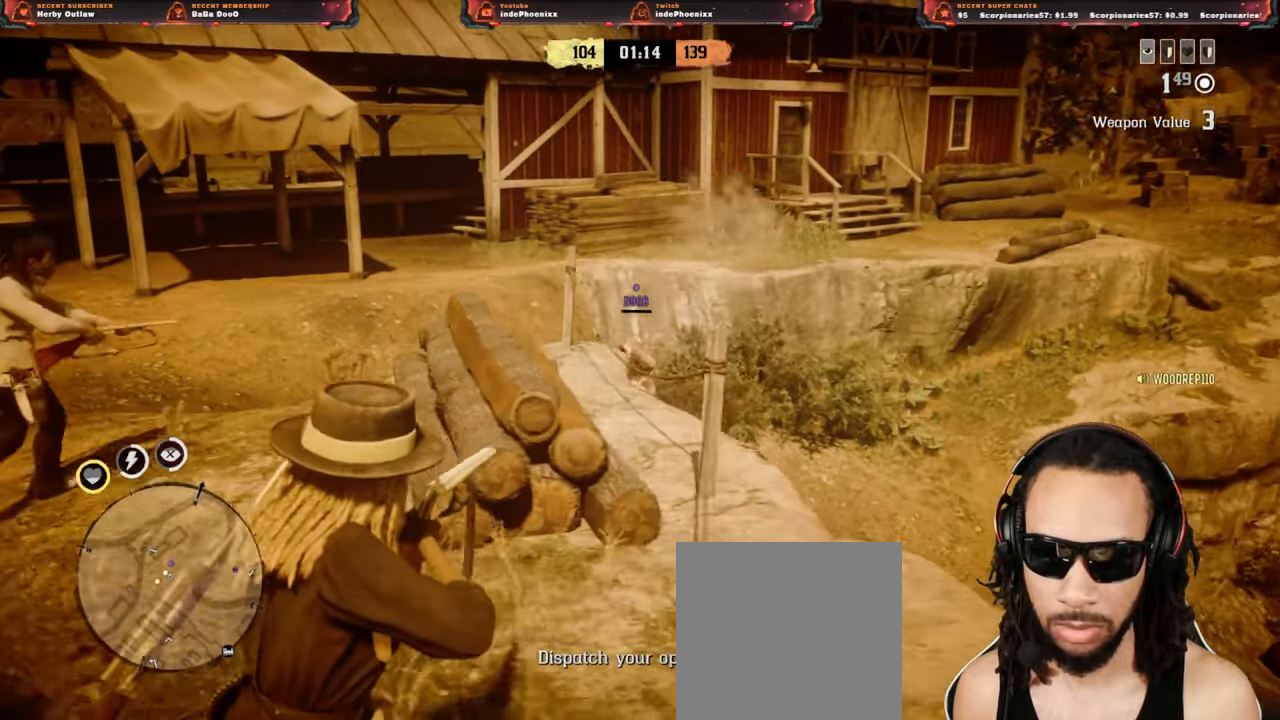
{"dt_ms": 500, "buttons": ["CROSS"], "left_stick": "up-left", "right_stick": "center", "events": [[267, "left_stick", "up-left"], [283, "R2", "up"], [350, "CIRCLE", "down"], [367, "L2", "up"], [433, "CIRCLE", "up"], [467, "CROSS", "down"]]}
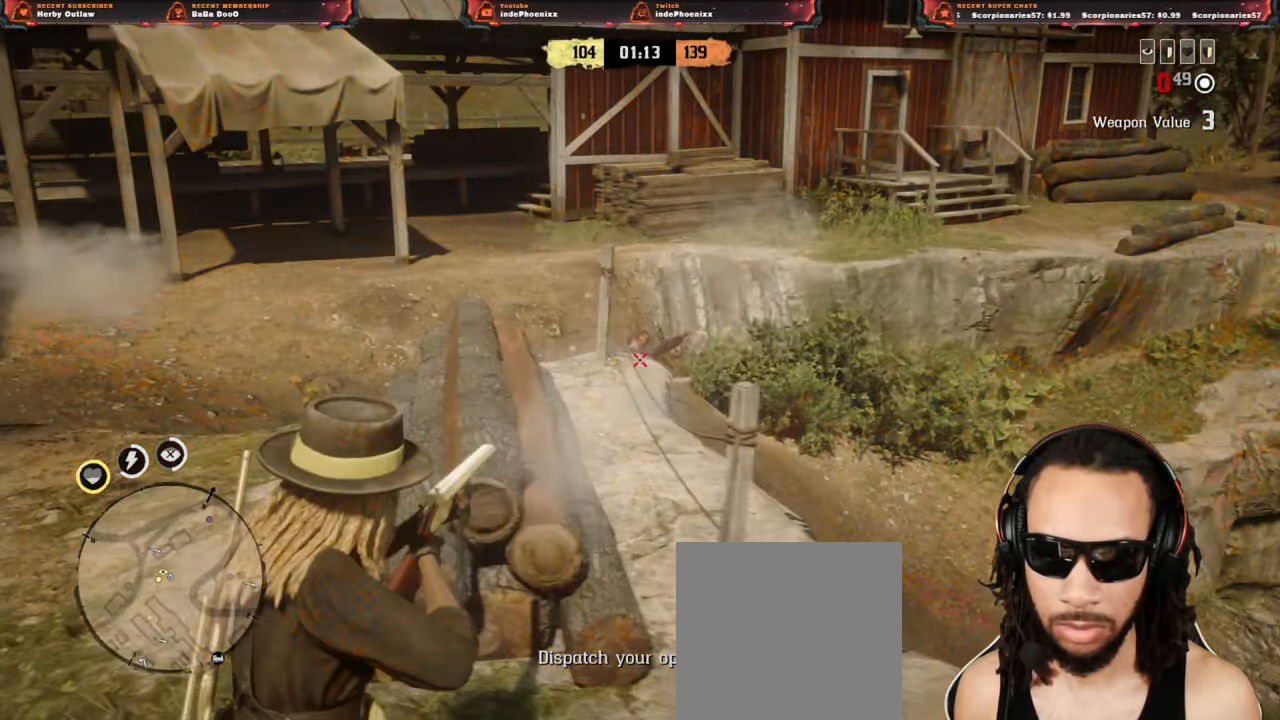
{"dt_ms": 500, "buttons": ["L1"], "left_stick": "down", "right_stick": "center", "events": [[33, "left_stick", "left"], [67, "CROSS", "up"], [100, "right_stick", "down-right"], [333, "left_stick", "down-left"], [367, "right_stick", "center"], [450, "L1", "down"], [467, "left_stick", "down"]]}
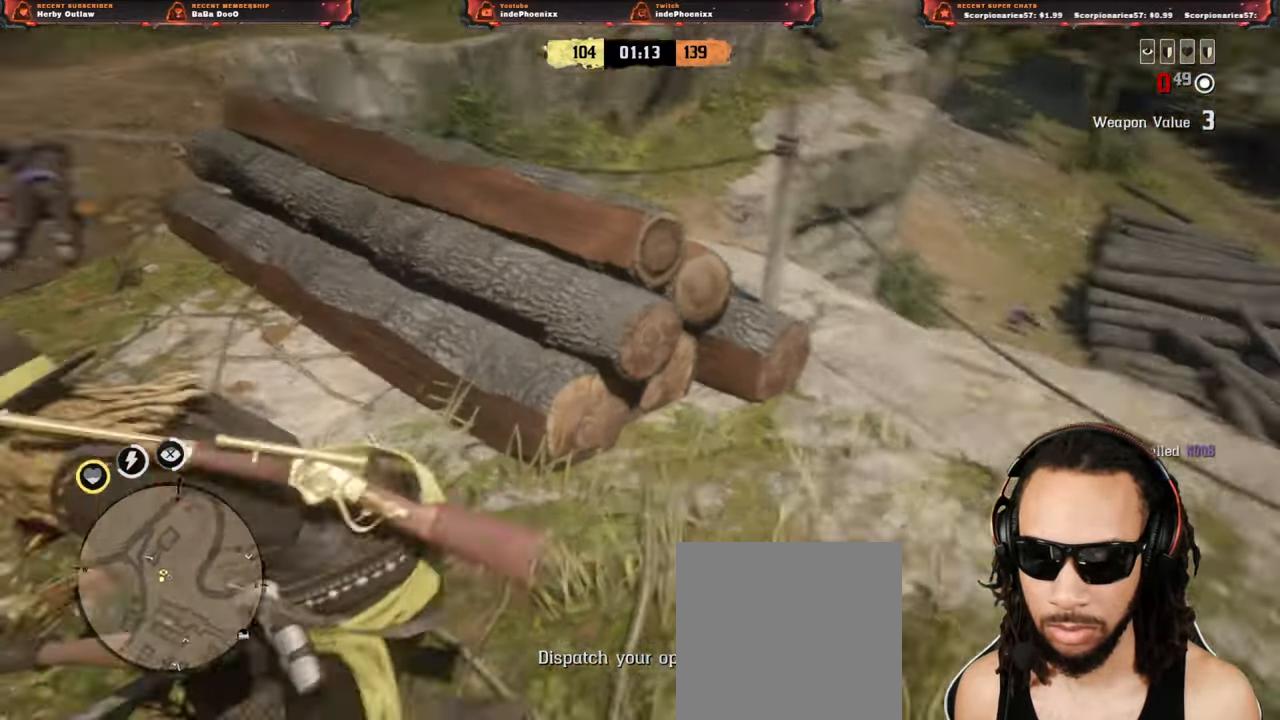
{"dt_ms": 500, "buttons": [], "left_stick": "left", "right_stick": "up-right", "events": [[67, "L1", "up"], [167, "left_stick", "down-right"], [167, "right_stick", "up-right"], [467, "left_stick", "left"]]}
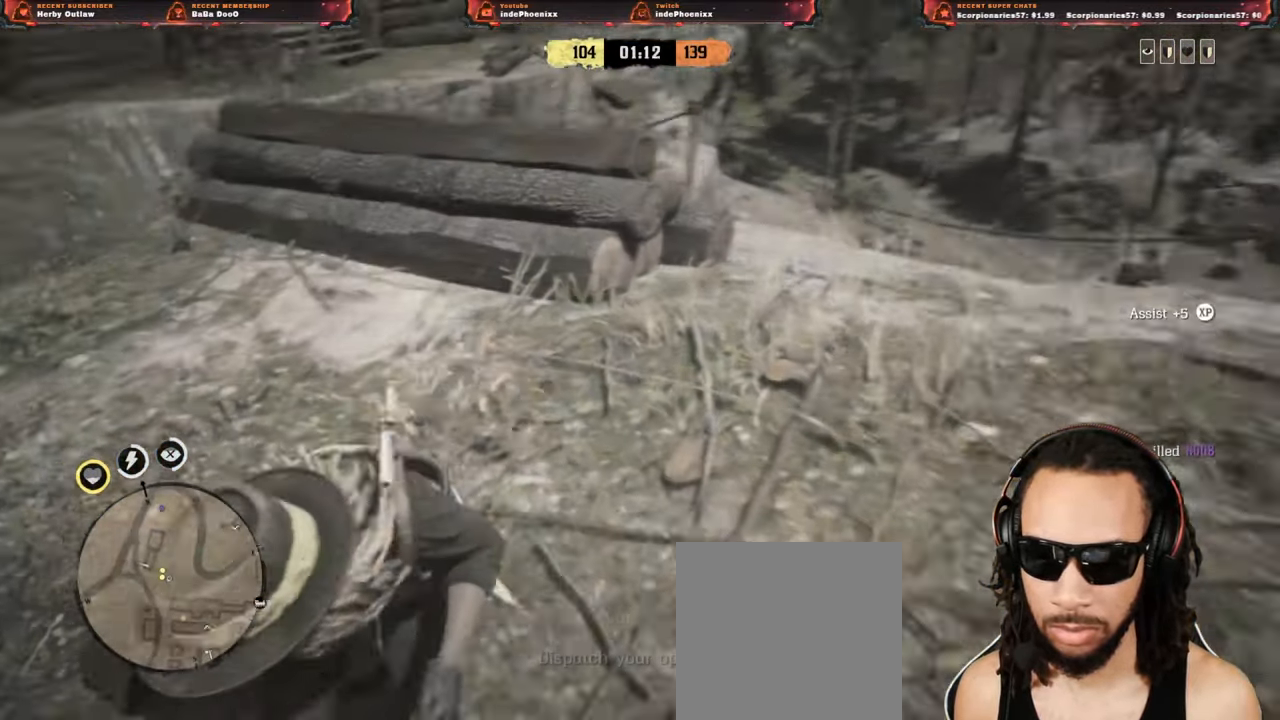
{"dt_ms": 500, "buttons": ["CROSS", "L2"], "left_stick": "up", "right_stick": "center", "events": [[67, "right_stick", "center"], [217, "L2", "down"], [233, "CROSS", "down"], [350, "CROSS", "up"], [367, "left_stick", "up"], [500, "CROSS", "down"]]}
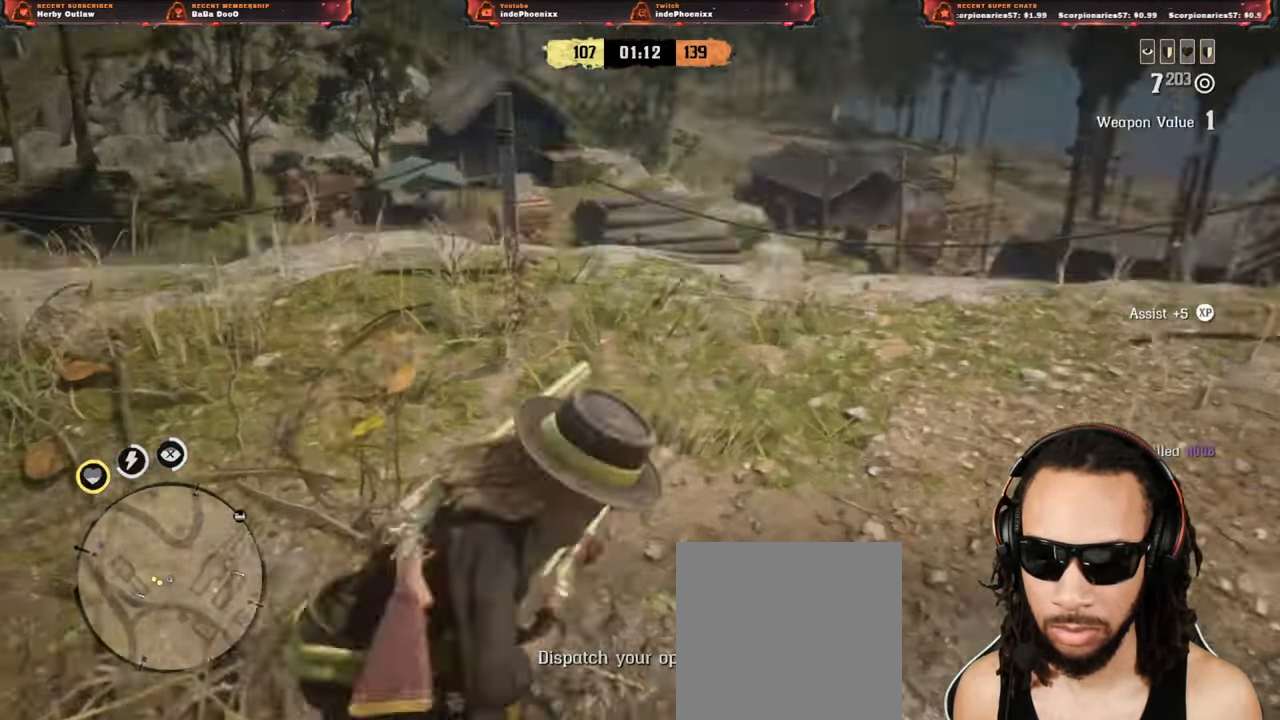
{"dt_ms": 500, "buttons": [], "left_stick": "down-left", "right_stick": "center", "events": [[33, "L2", "up"], [67, "left_stick", "up-right"], [117, "CROSS", "up"], [367, "left_stick", "down-left"]]}
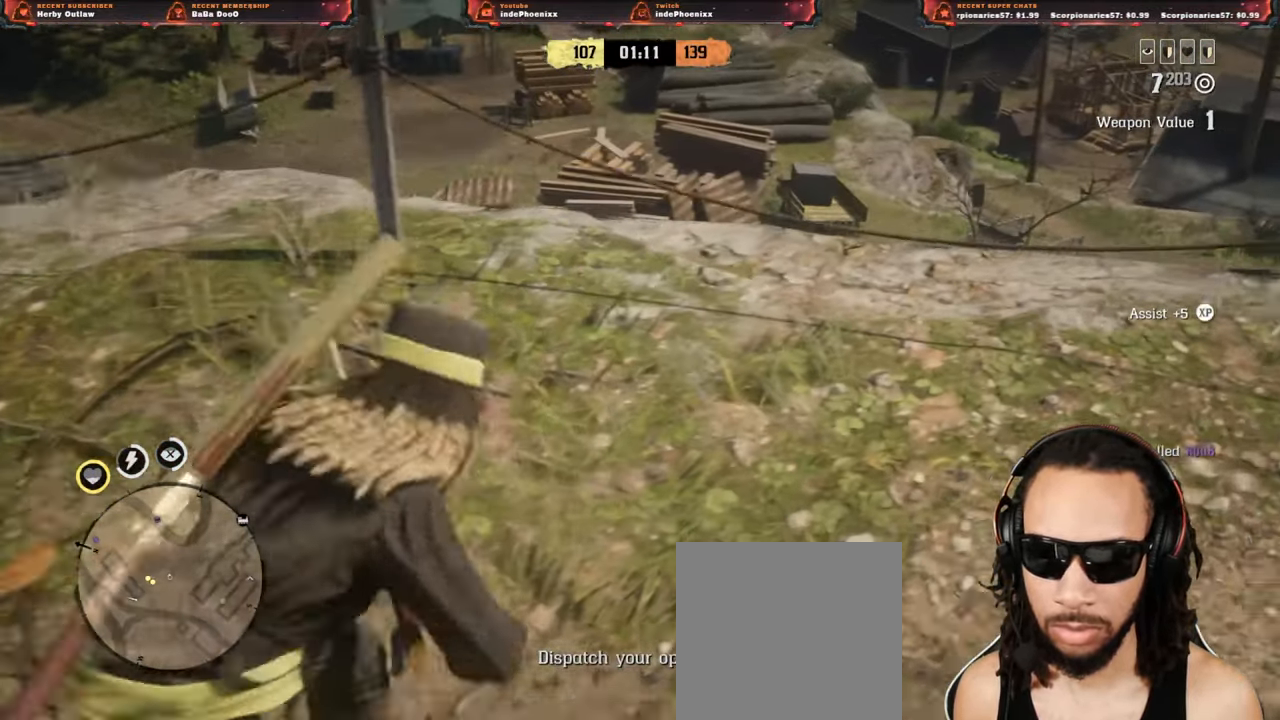
{"dt_ms": 500, "buttons": ["CROSS"], "left_stick": "up", "right_stick": "center", "events": [[150, "L2", "down"], [167, "CROSS", "down"], [233, "left_stick", "up"], [283, "CROSS", "up"], [483, "CROSS", "down"], [500, "L2", "up"]]}
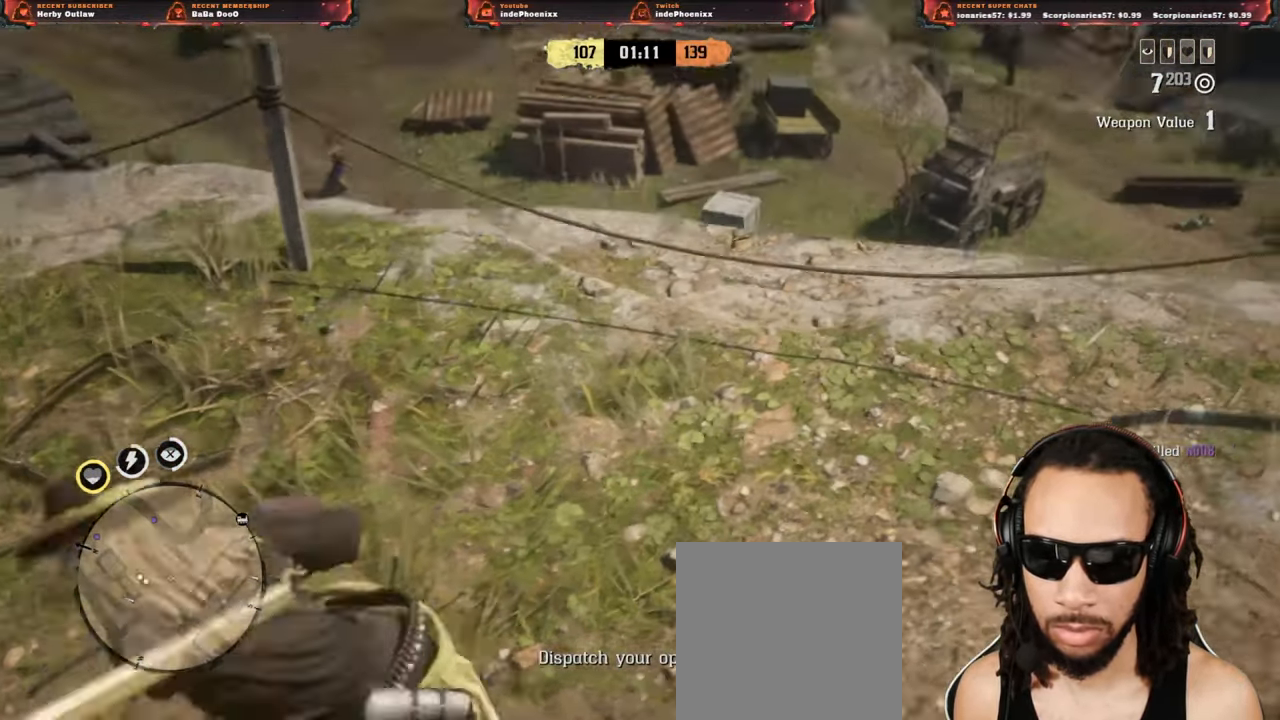
{"dt_ms": 500, "buttons": [], "left_stick": "down-left", "right_stick": "center", "events": [[83, "CROSS", "up"], [267, "left_stick", "down-left"]]}
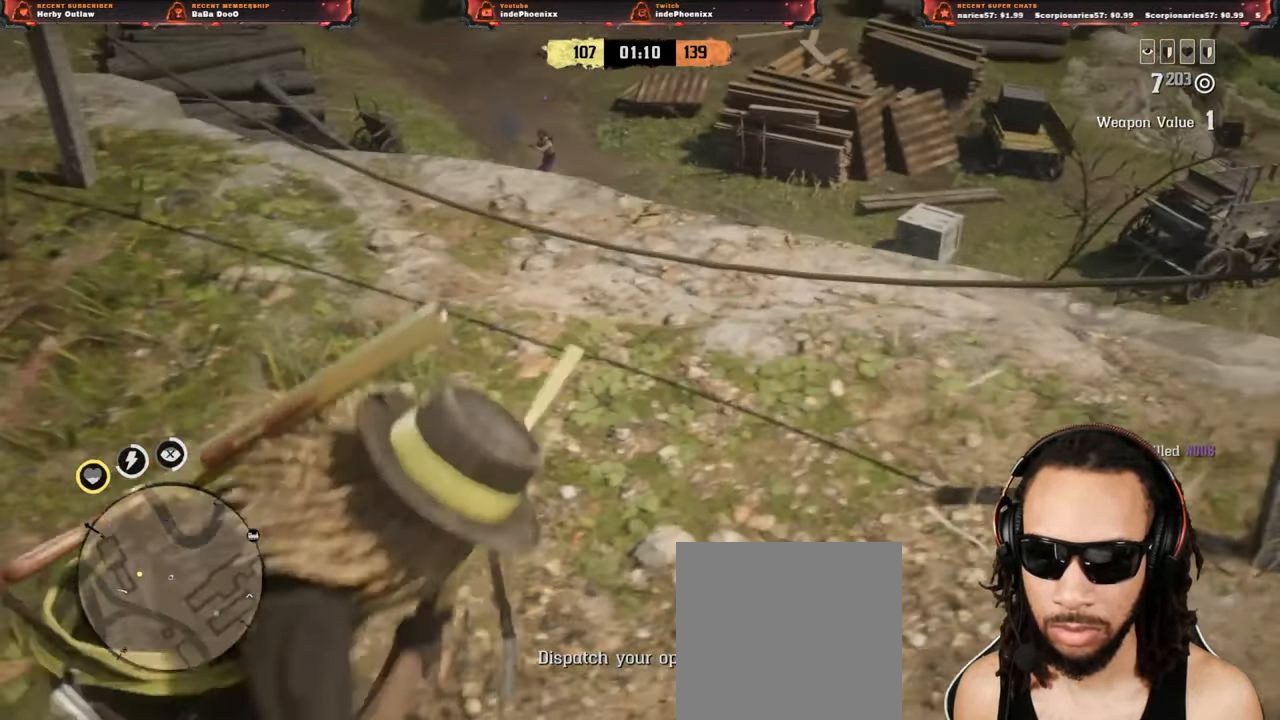
{"dt_ms": 500, "buttons": ["L2"], "left_stick": "up", "right_stick": "center", "events": [[83, "CROSS", "down"], [83, "L2", "down"], [200, "CROSS", "up"], [217, "R3", "down"], [217, "right_stick", "up"], [233, "left_stick", "up"], [400, "R3", "up"], [400, "right_stick", "center"]]}
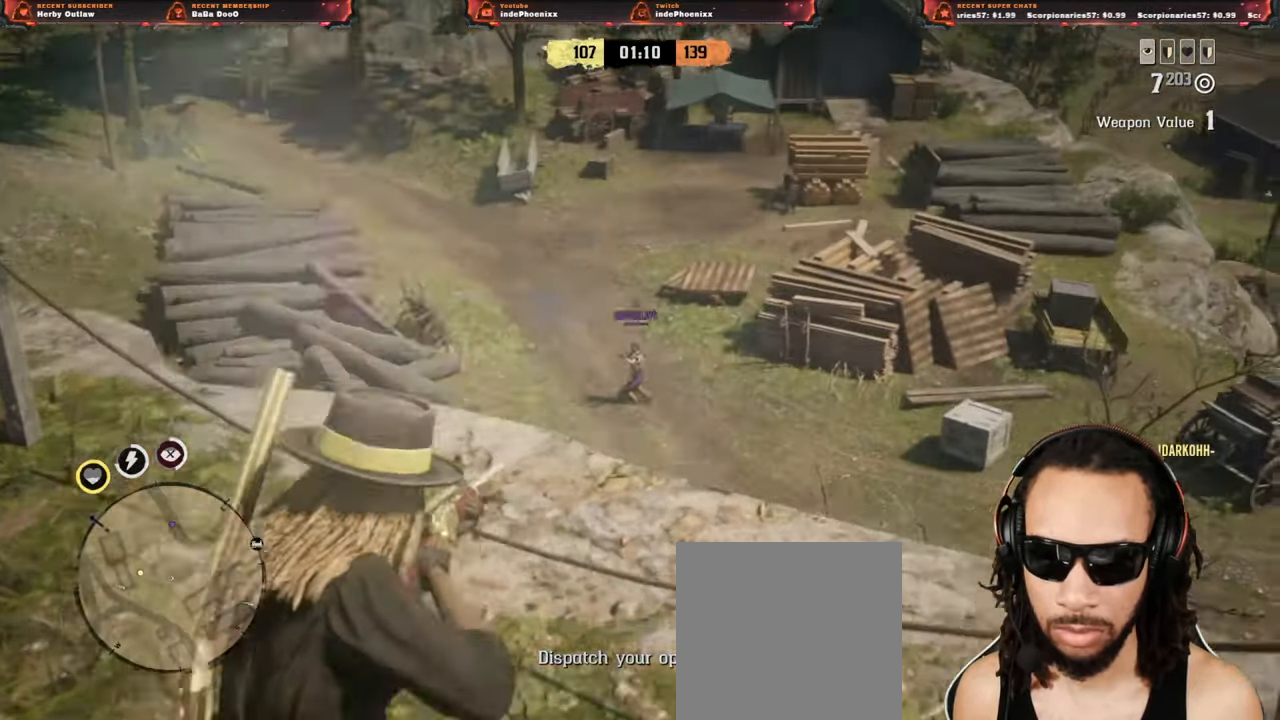
{"dt_ms": 500, "buttons": [], "left_stick": "down", "right_stick": "left"}
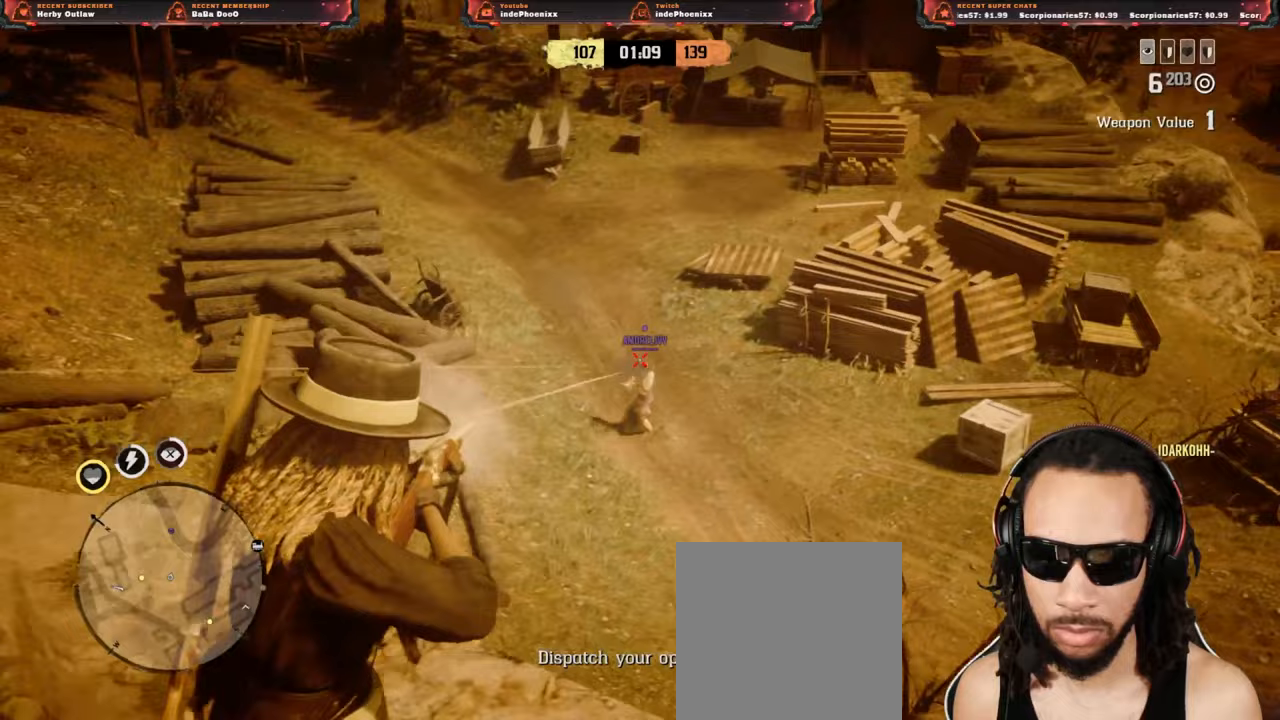
{"dt_ms": 1000, "buttons": ["L2"], "left_stick": "up-left", "right_stick": "center"}
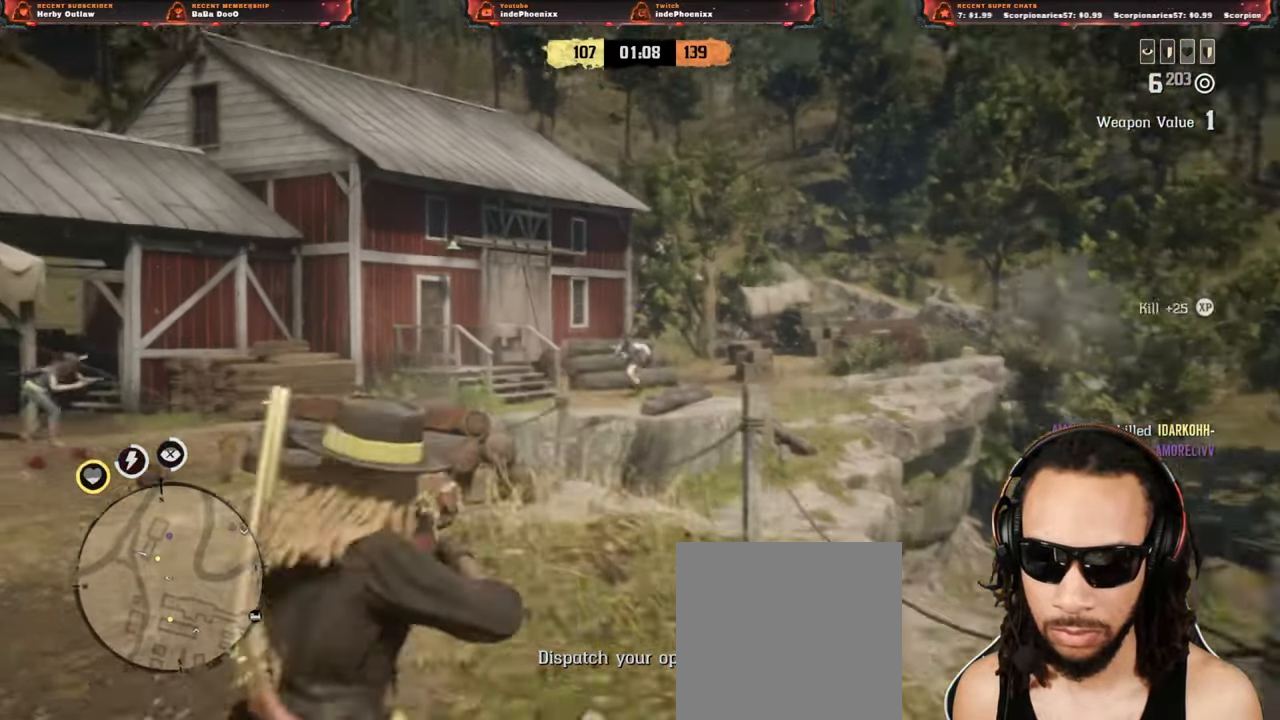
{"dt_ms": 500, "buttons": [], "left_stick": "up-left", "right_stick": "center", "events": [[133, "R3", "down"], [133, "right_stick", "up"], [233, "R3", "up"], [233, "right_stick", "center"], [300, "R2", "down"], [417, "R2", "up"], [450, "L2", "up"]]}
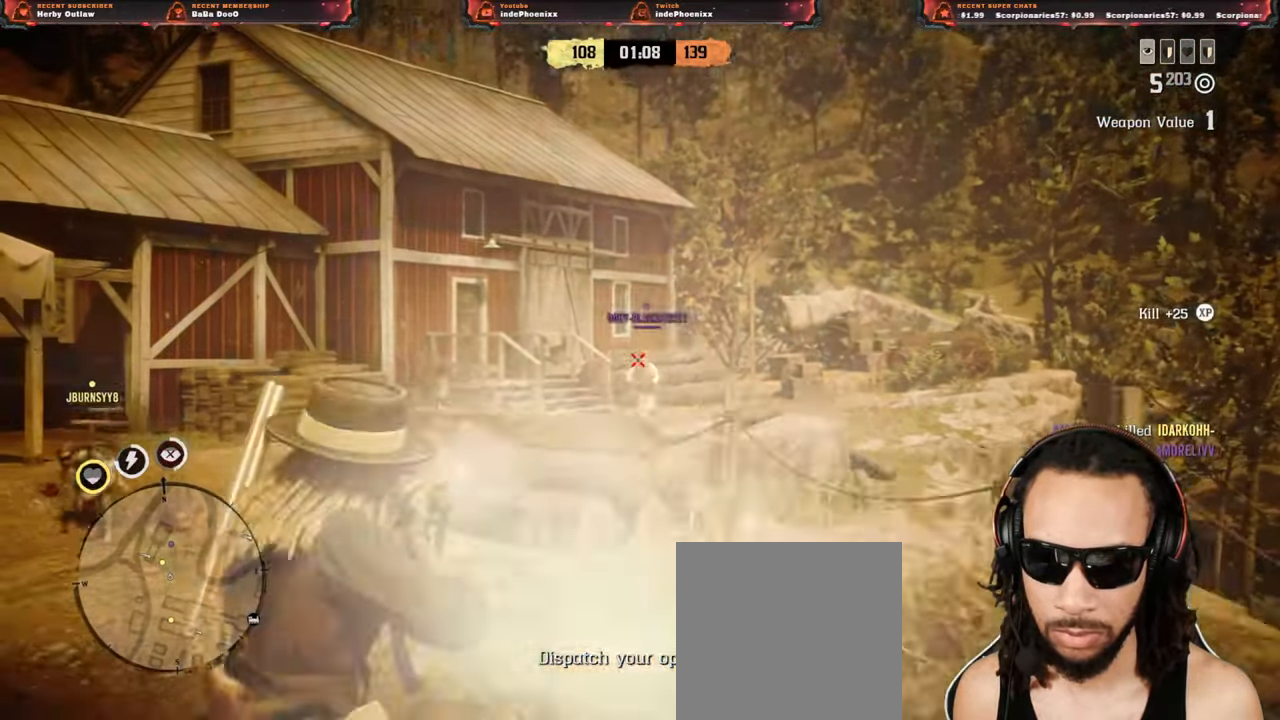
{"dt_ms": 500, "buttons": ["CROSS"], "left_stick": "down-right", "right_stick": "center", "events": [[83, "L1", "down"], [283, "L1", "up"], [333, "left_stick", "down-right"], [400, "CROSS", "down"]]}
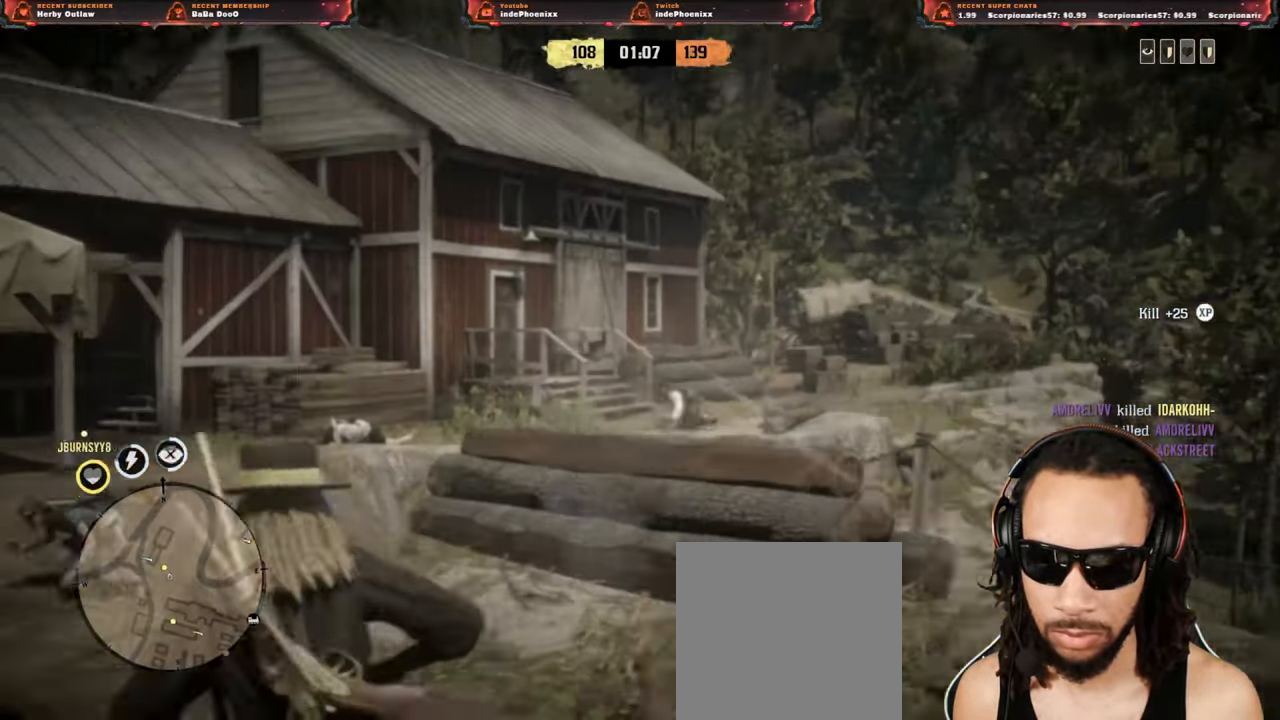
{"dt_ms": 500, "buttons": [], "left_stick": "down-right", "right_stick": "down", "events": [[17, "CROSS", "up"], [233, "right_stick", "down"], [267, "L1", "down"], [433, "L1", "up"]]}
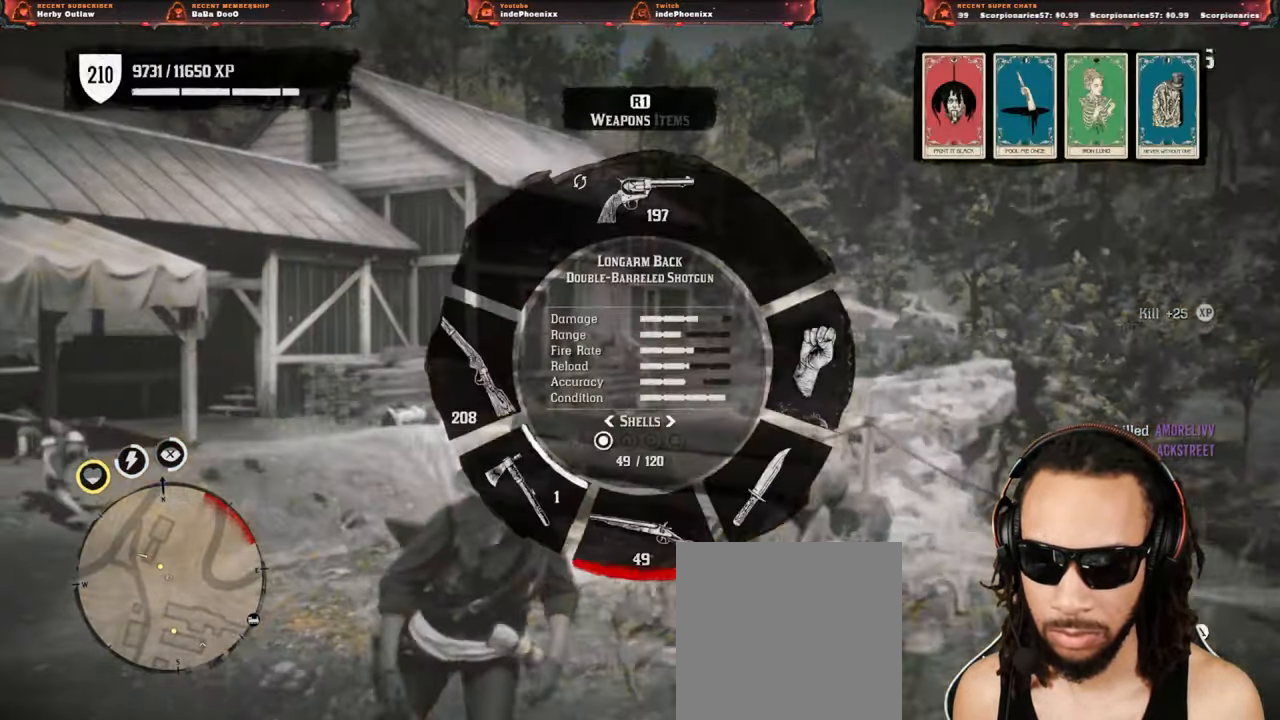
{"dt_ms": 500, "buttons": [], "left_stick": "up", "right_stick": "down-right", "events": [[167, "left_stick", "left"], [167, "right_stick", "center"], [300, "L2", "down"], [333, "right_stick", "down-right"], [383, "CROSS", "down"], [450, "L2", "up"], [467, "left_stick", "up"], [483, "CROSS", "up"]]}